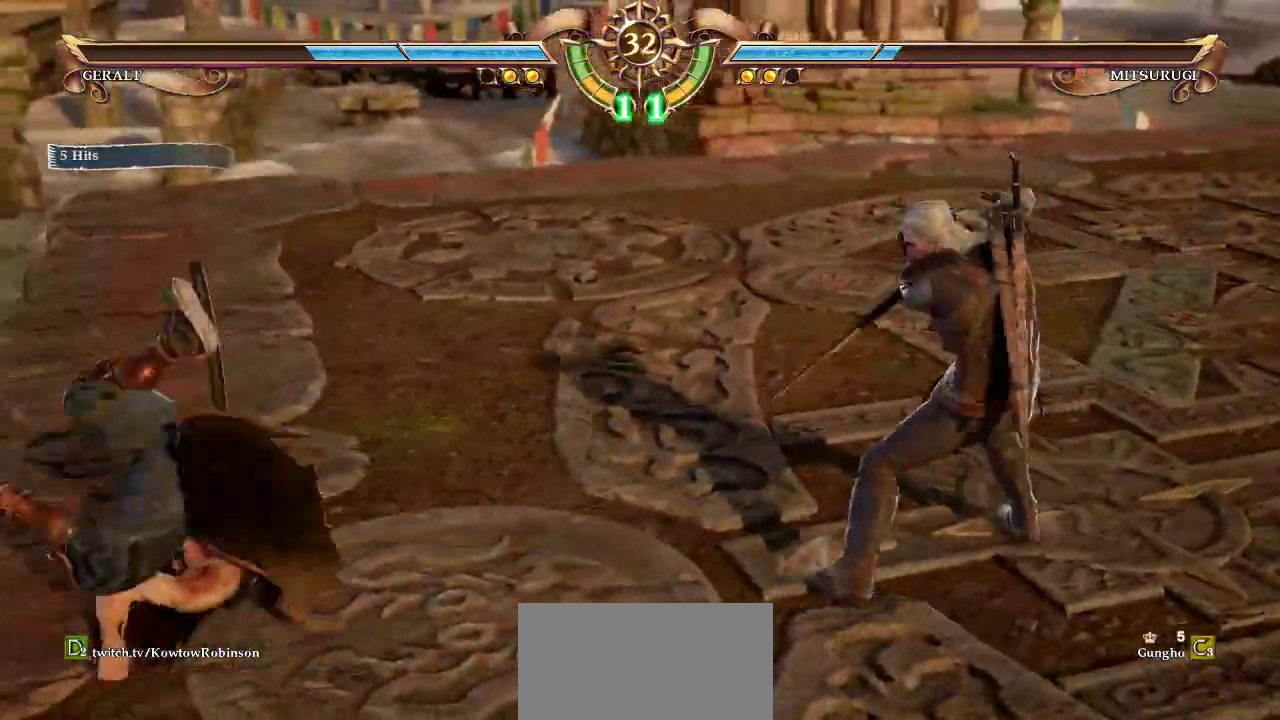
Gameplay with a controller (arcade stick); each line is a JSON object with the inputs held at the frame after it. "events" lists button and stick changes between this image and that frame as [ms after this image, input, new state], when the widget could be followed in between. Not read: L3 R3.
{"buttons": [], "left_stick": "center", "events": []}
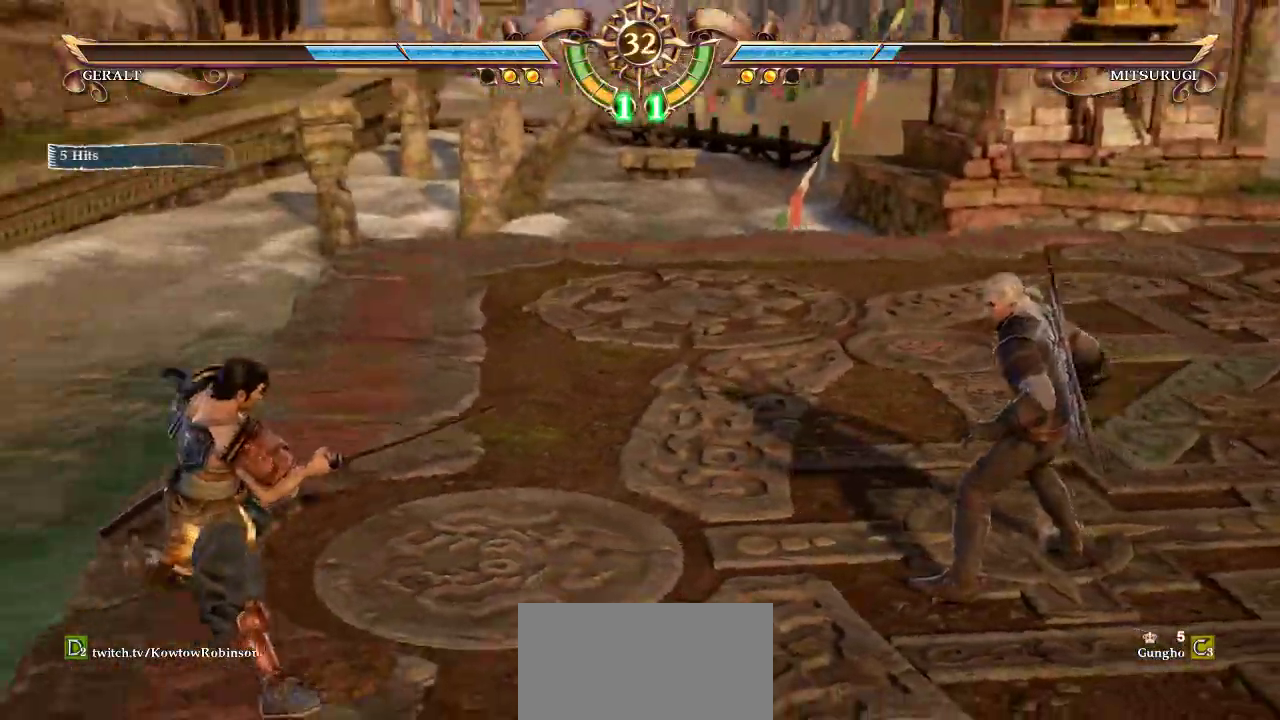
{"buttons": [], "left_stick": "center", "events": [[17, "left_stick", "up"], [167, "CROSS", "down"], [167, "left_stick", "center"], [317, "CROSS", "up"], [350, "left_stick", "right"], [433, "left_stick", "center"]]}
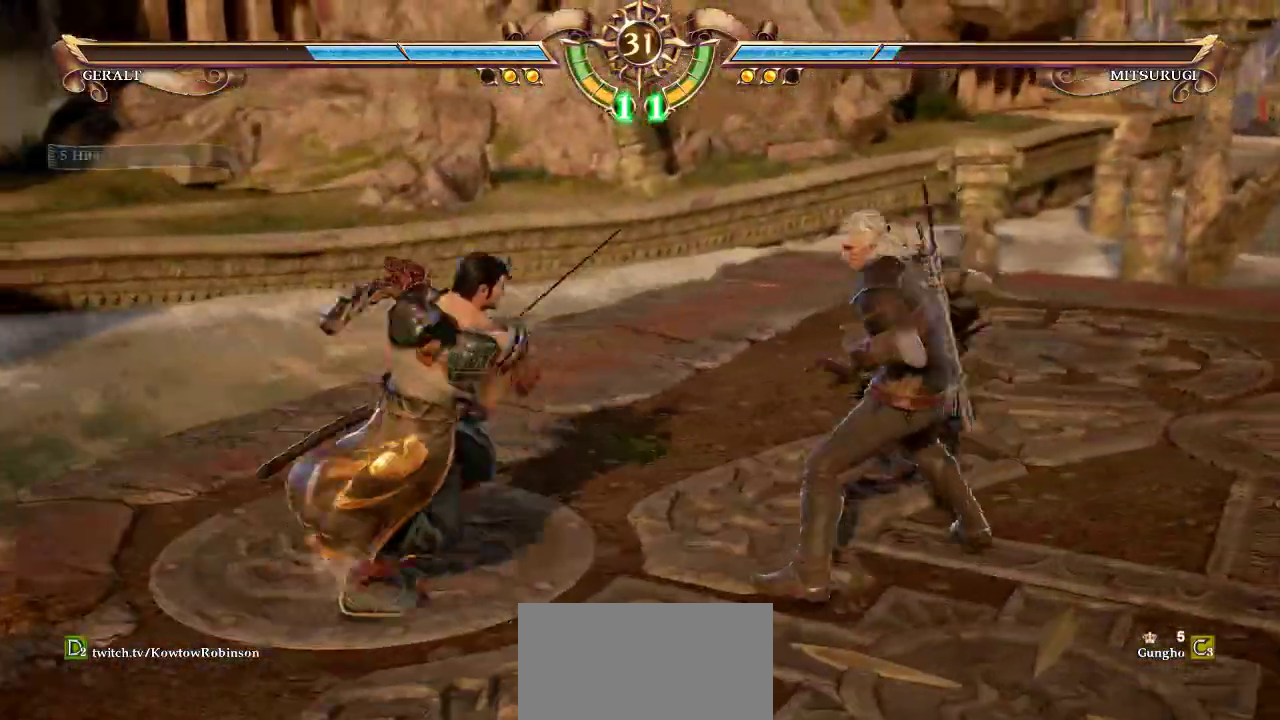
{"buttons": ["CROSS"], "left_stick": "center", "events": [[83, "left_stick", "down"], [150, "left_stick", "center"], [250, "CROSS", "down"]]}
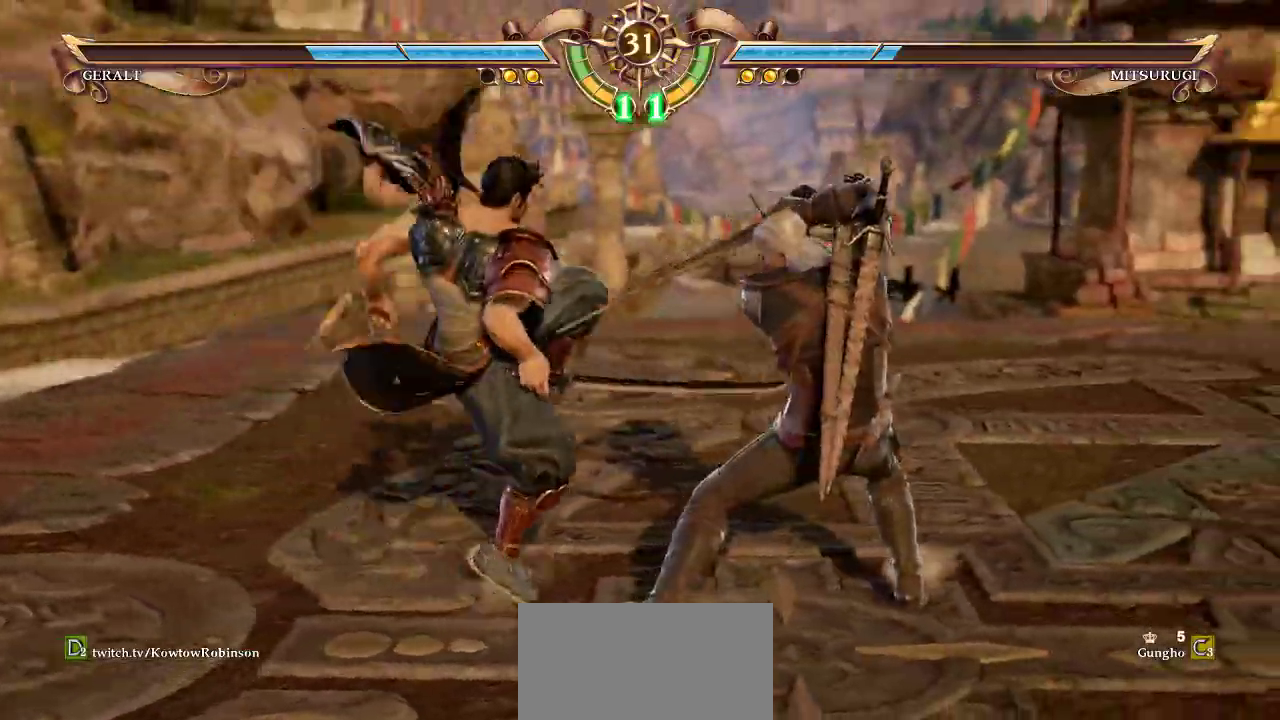
{"buttons": [], "left_stick": "center", "events": [[17, "CROSS", "up"], [33, "left_stick", "down-right"], [67, "SQUARE", "down"], [167, "SQUARE", "up"], [233, "left_stick", "center"], [250, "SQUARE", "down"], [317, "SQUARE", "up"], [400, "SQUARE", "down"], [467, "SQUARE", "up"]]}
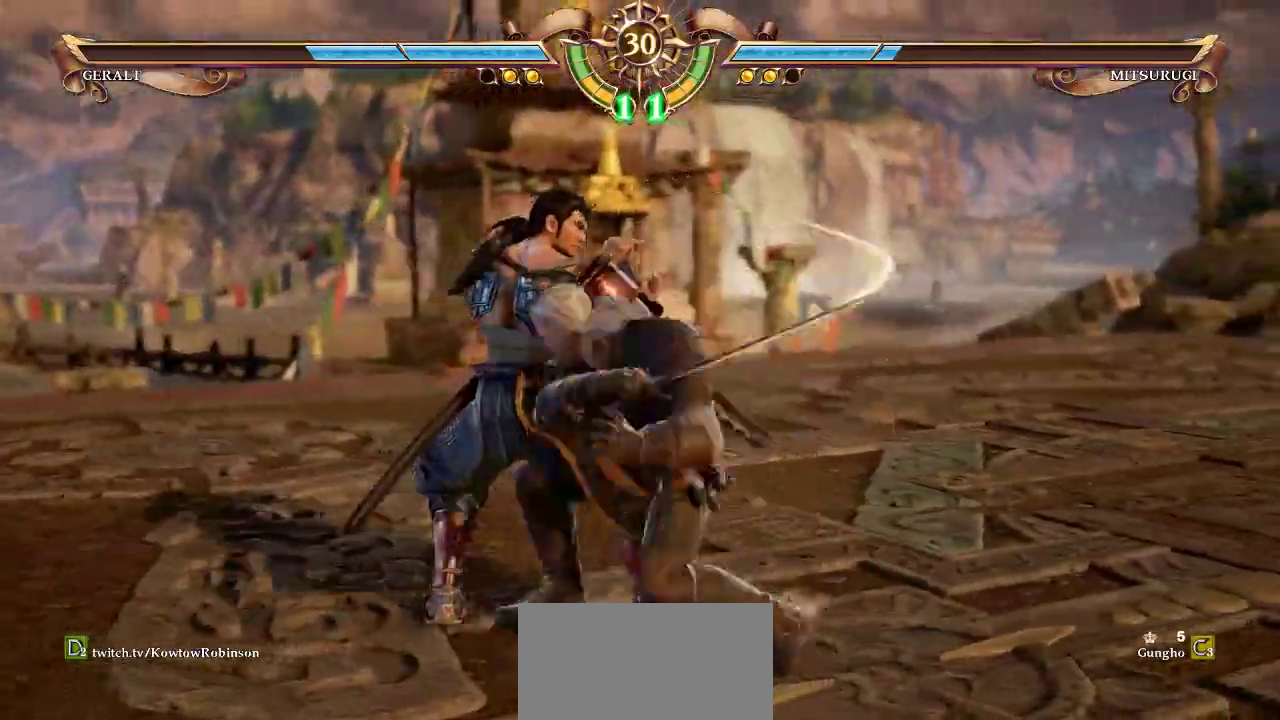
{"buttons": ["CROSS"], "left_stick": "center"}
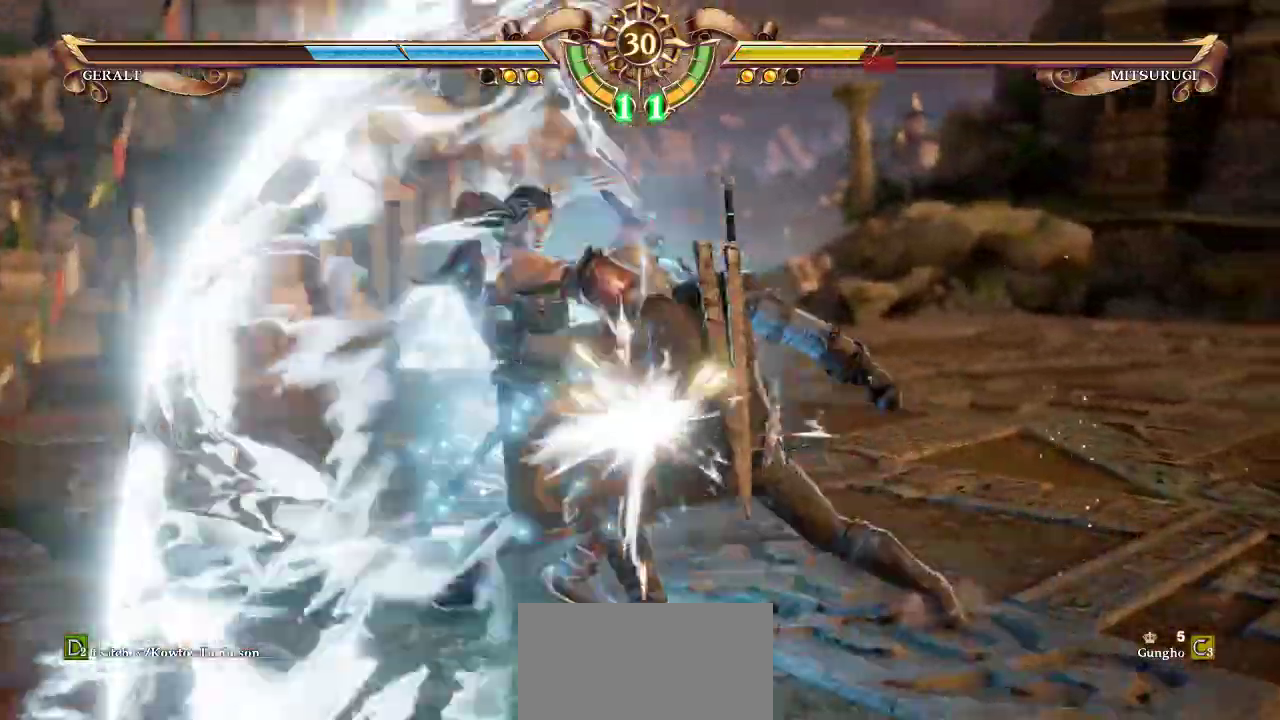
{"buttons": ["SQUARE", "TRIANGLE"], "left_stick": "right", "events": [[400, "CROSS", "up"], [433, "left_stick", "right"], [467, "SQUARE", "down"], [467, "TRIANGLE", "down"]]}
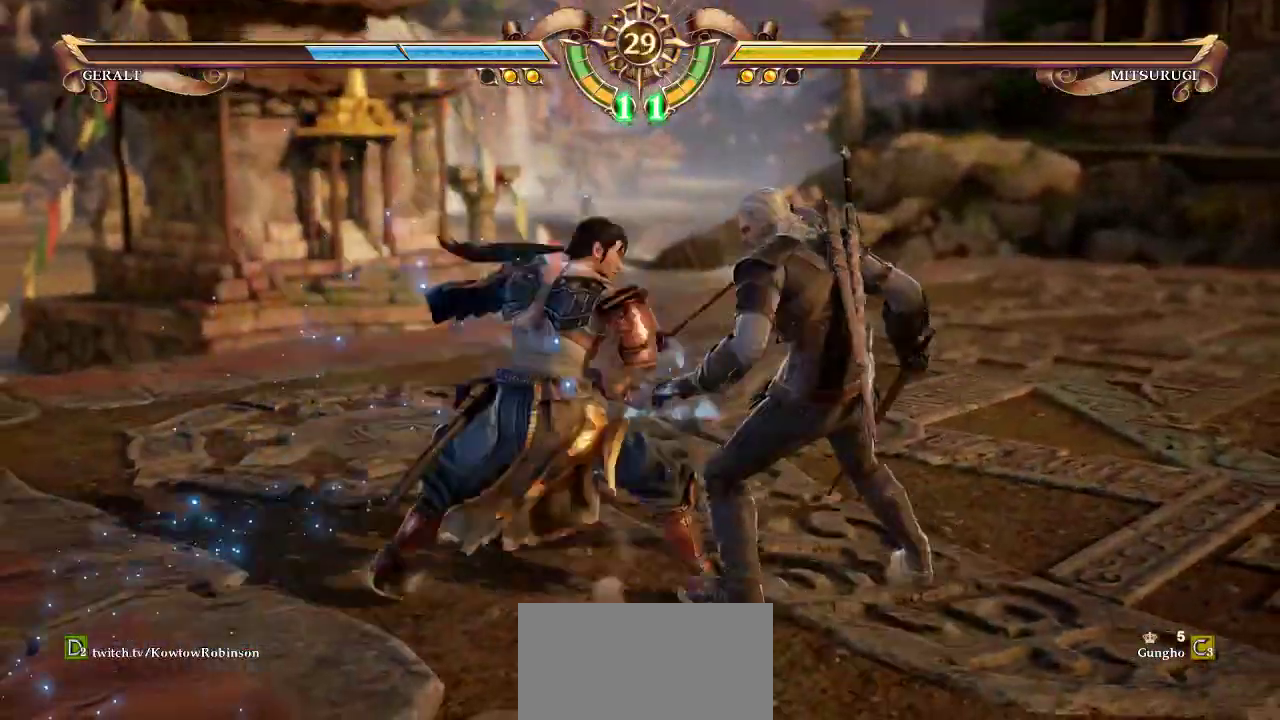
{"buttons": ["CROSS"], "left_stick": "center", "events": [[17, "SQUARE", "up"], [17, "TRIANGLE", "up"], [17, "left_stick", "center"], [433, "CROSS", "down"]]}
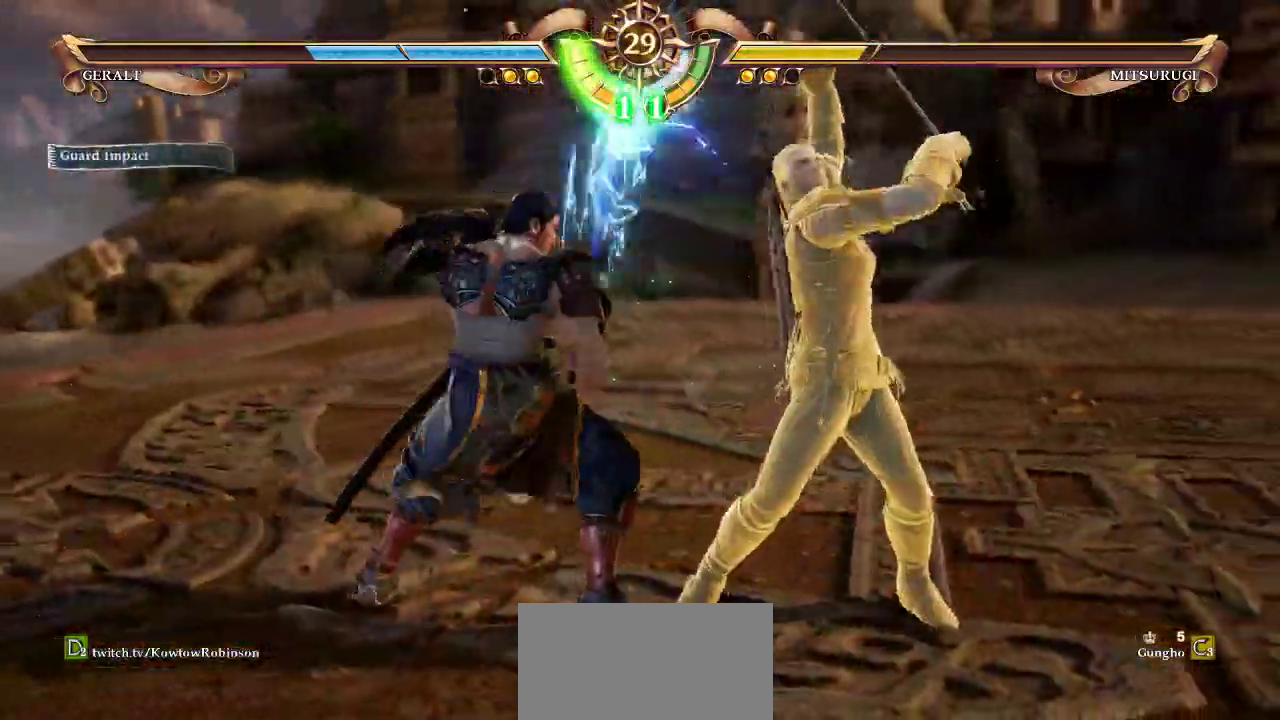
{"buttons": ["CROSS"], "left_stick": "right", "events": [[150, "left_stick", "right"], [167, "SQUARE", "down"], [233, "SQUARE", "up"], [300, "SQUARE", "down"], [383, "SQUARE", "up"]]}
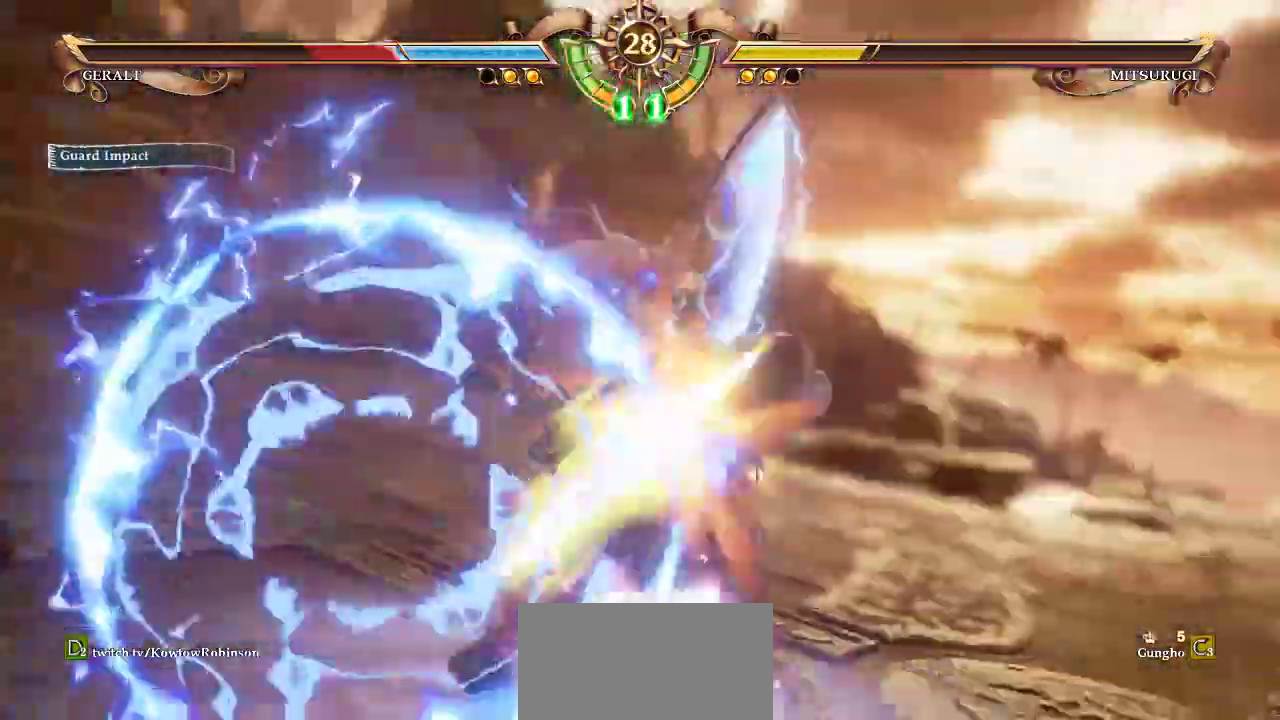
{"buttons": [], "left_stick": "up-right", "events": [[350, "CROSS", "up"], [400, "left_stick", "up-right"]]}
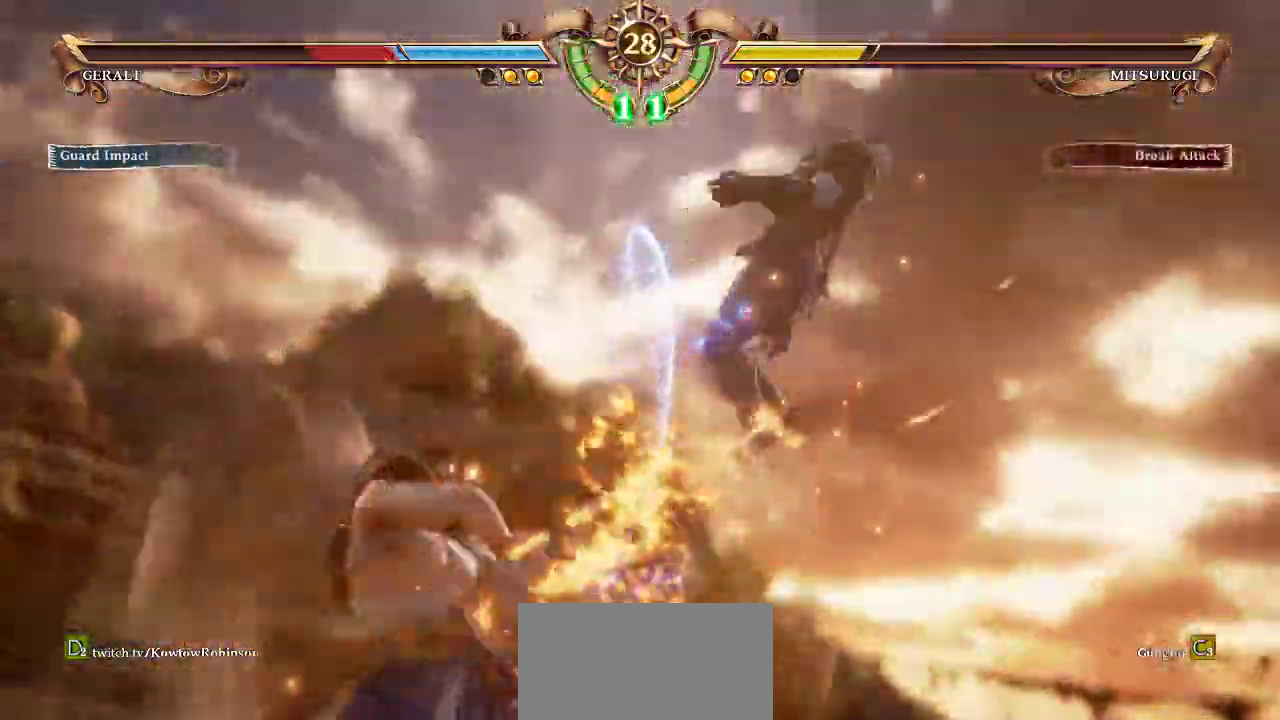
{"buttons": [], "left_stick": "up-right", "events": []}
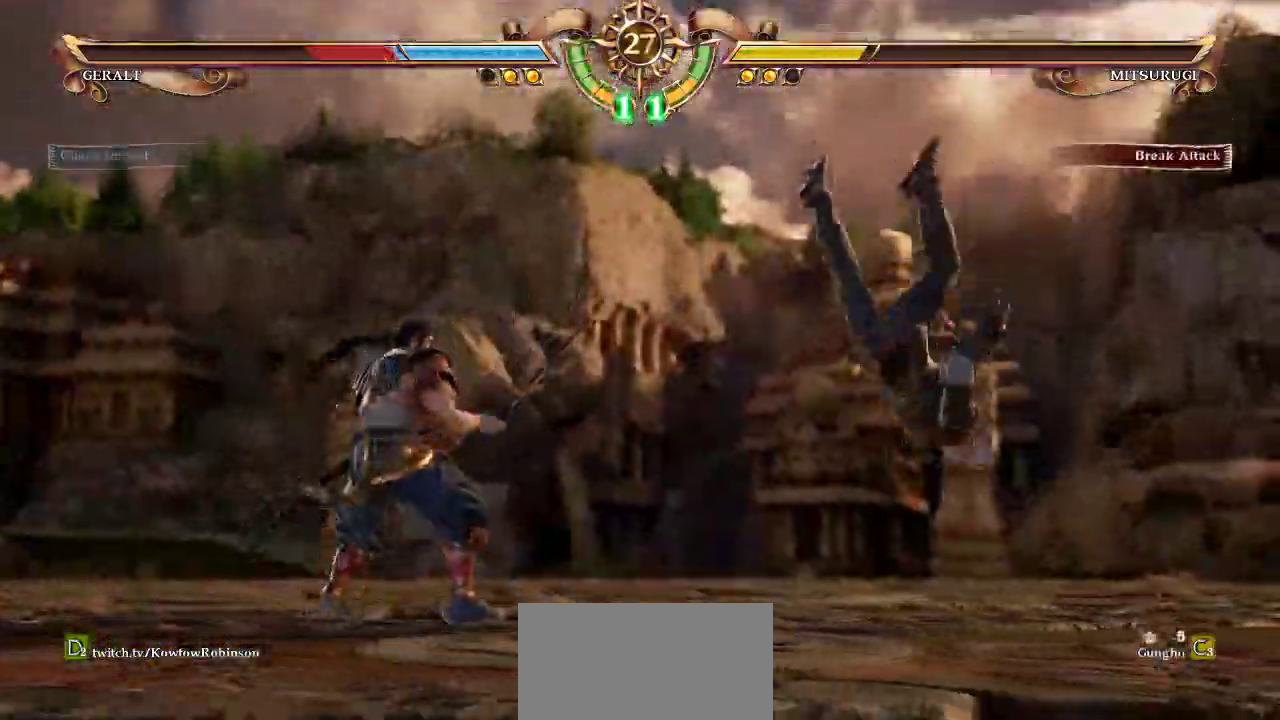
{"buttons": ["CROSS"], "left_stick": "up-right", "events": [[483, "CROSS", "down"]]}
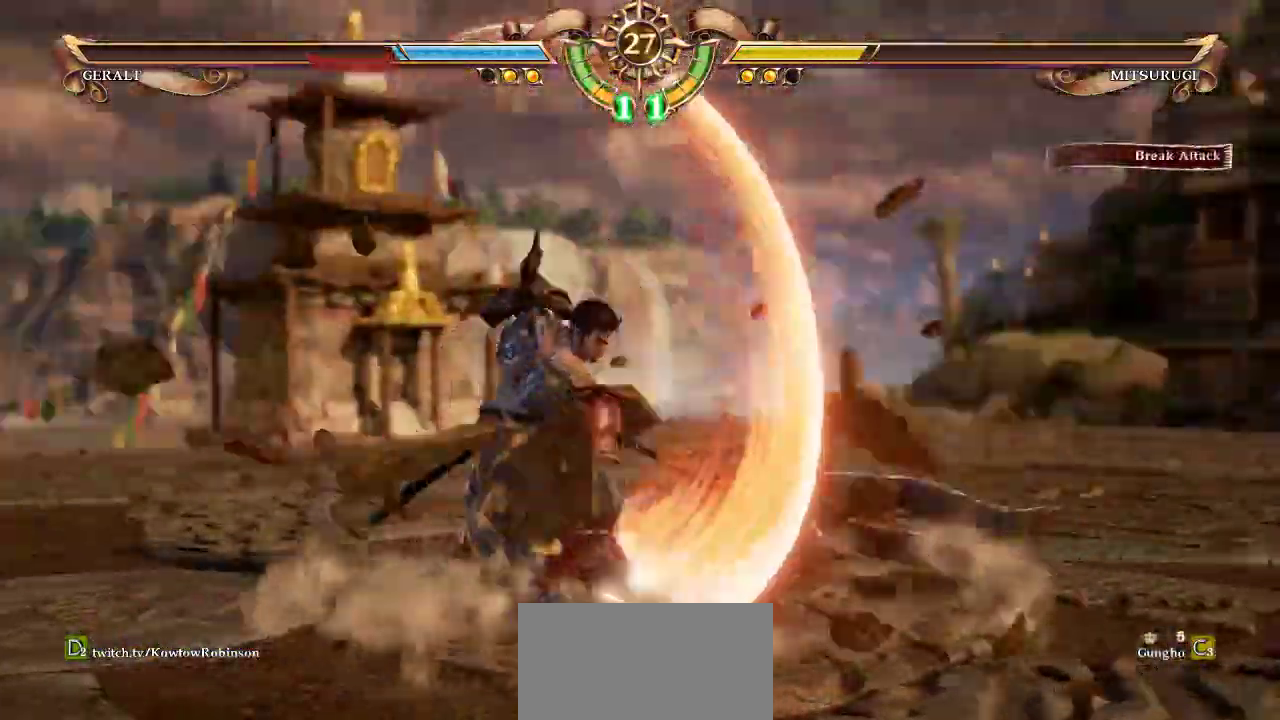
{"buttons": [], "left_stick": "center", "events": [[33, "left_stick", "center"], [367, "CROSS", "up"], [383, "TRIANGLE", "down"], [483, "TRIANGLE", "up"]]}
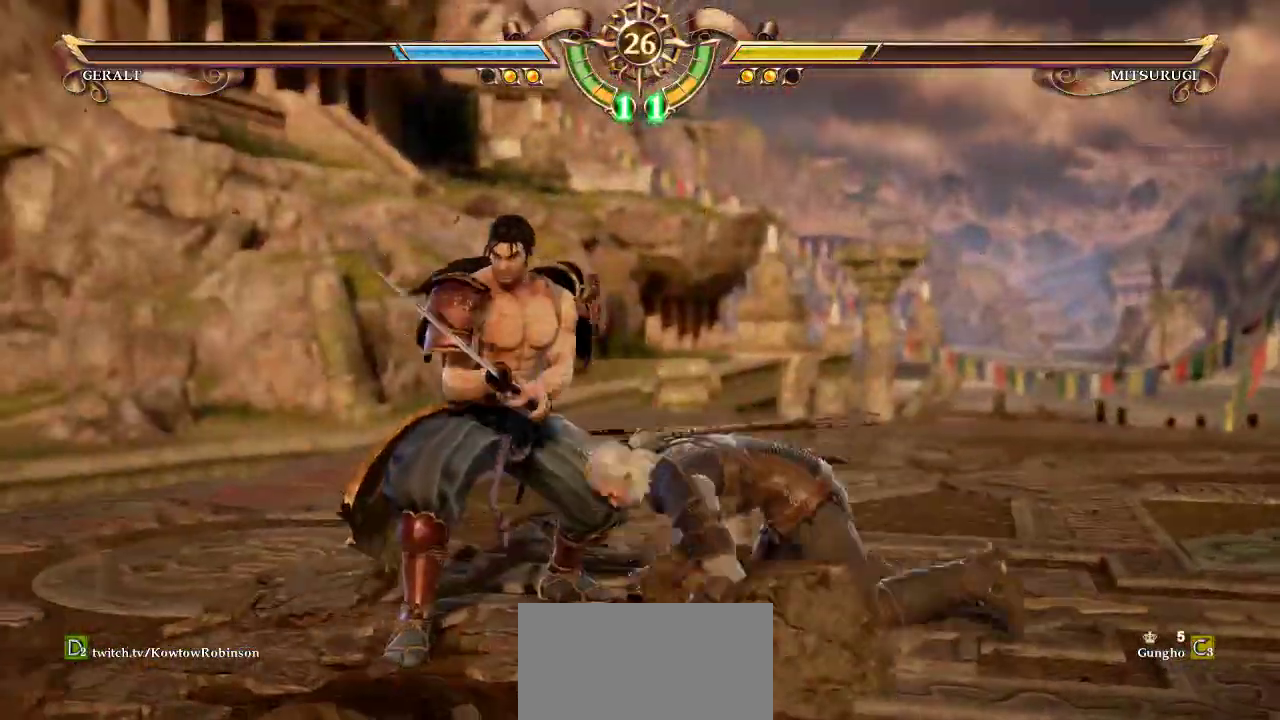
{"buttons": ["CROSS"], "left_stick": "center", "events": [[17, "TRIANGLE", "down"], [150, "TRIANGLE", "up"], [217, "CROSS", "down"]]}
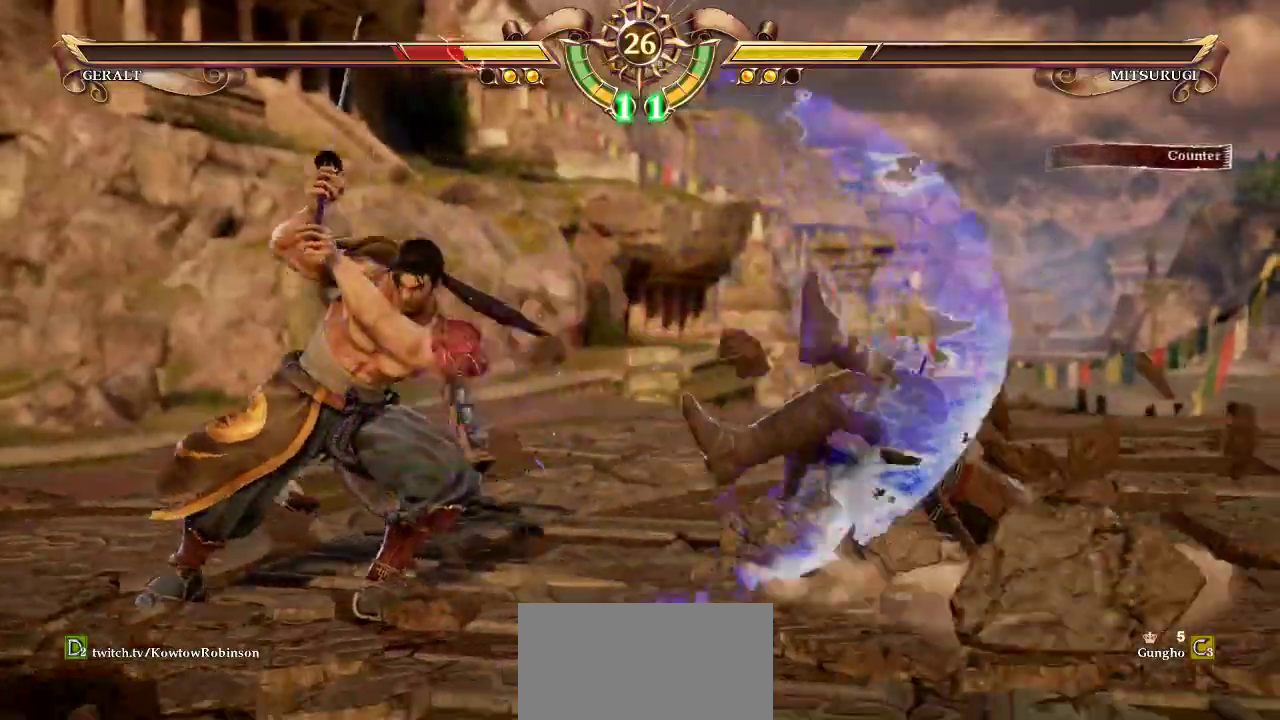
{"buttons": [], "left_stick": "up", "events": [[267, "CROSS", "up"], [350, "left_stick", "up"], [450, "CROSS", "down"], [500, "CROSS", "up"]]}
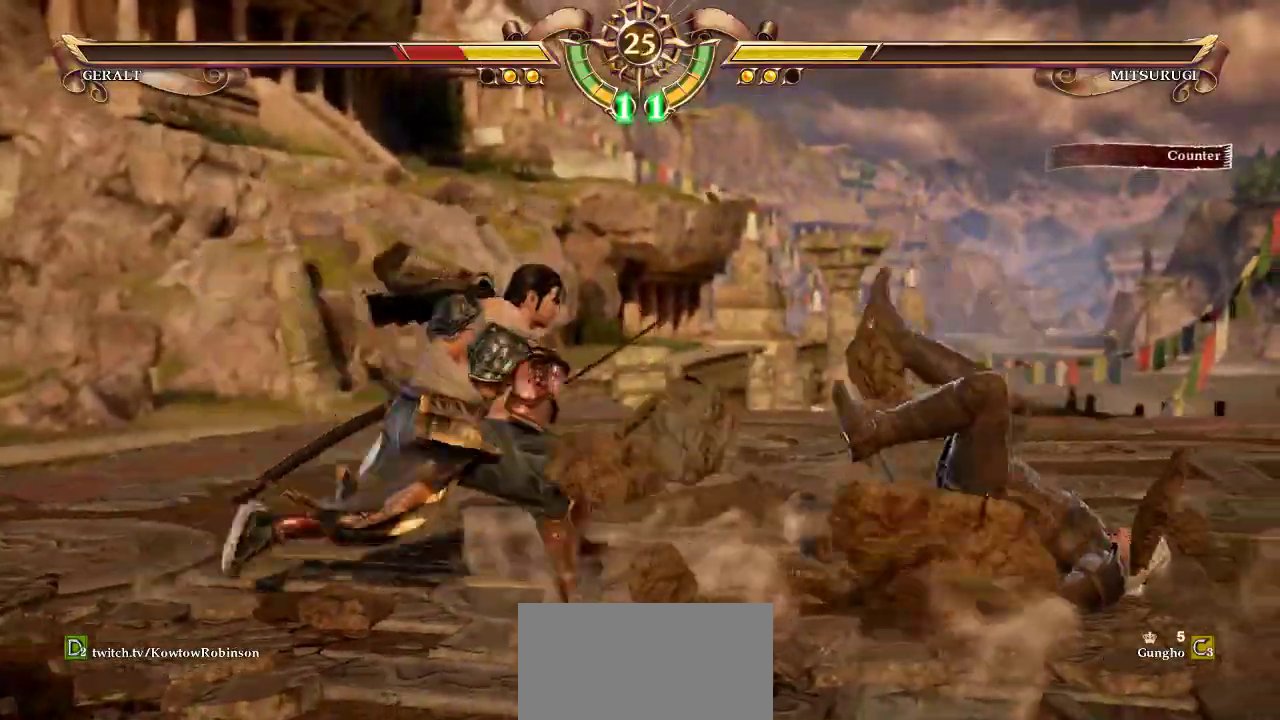
{"buttons": ["CROSS"], "left_stick": "center", "events": [[83, "CROSS", "down"], [400, "left_stick", "center"]]}
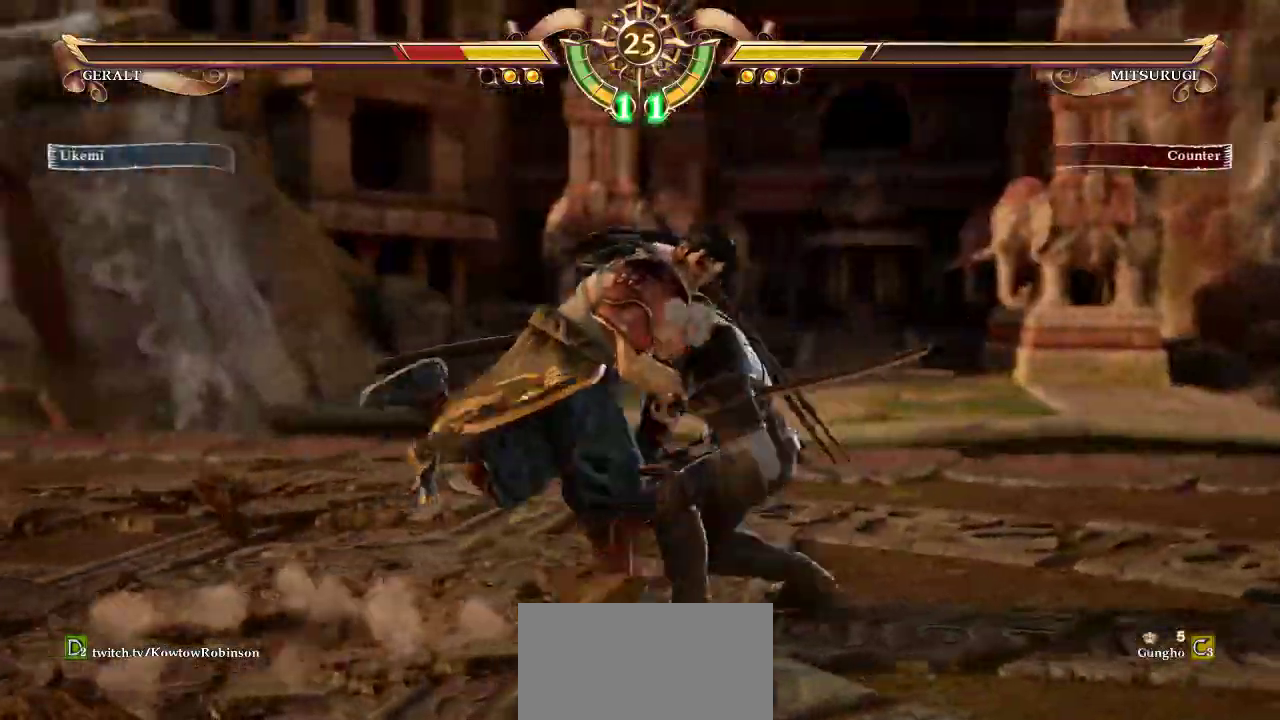
{"buttons": ["CROSS", "SQUARE"], "left_stick": "right", "events": [[267, "left_stick", "right"], [350, "SQUARE", "down"], [400, "SQUARE", "up"], [467, "SQUARE", "down"]]}
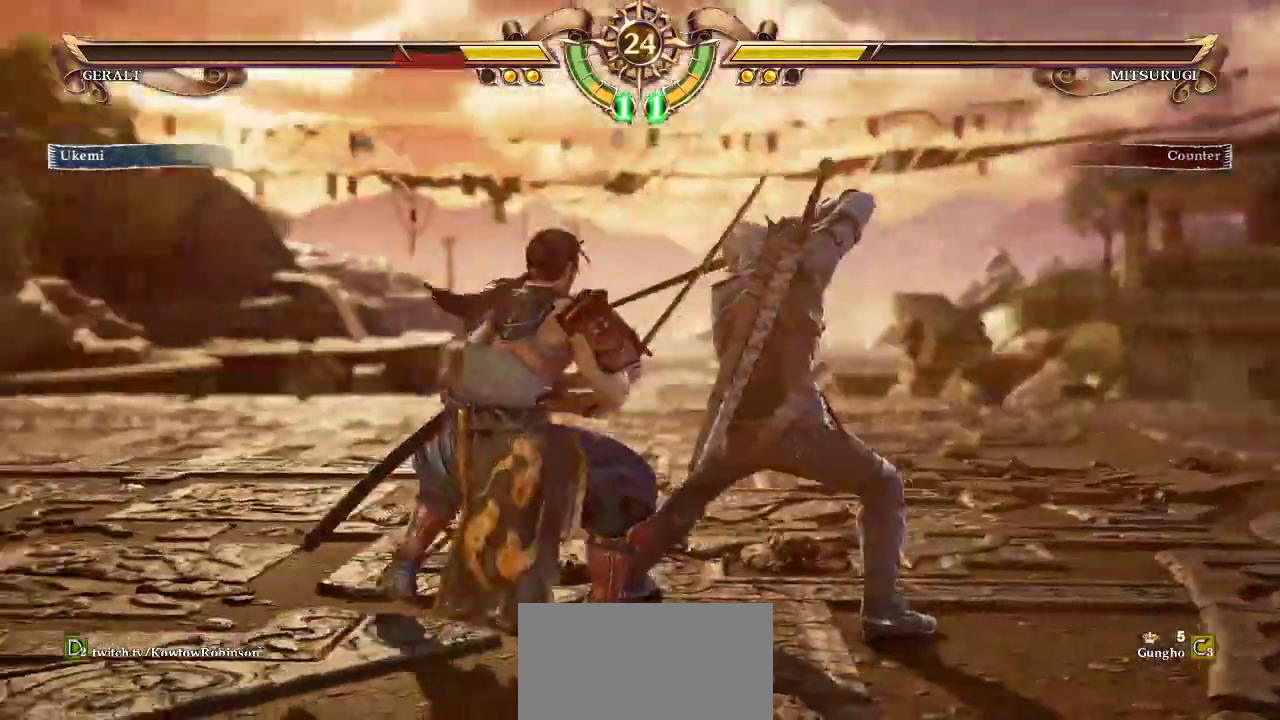
{"buttons": ["CROSS"], "left_stick": "center", "events": [[33, "SQUARE", "up"], [117, "left_stick", "center"]]}
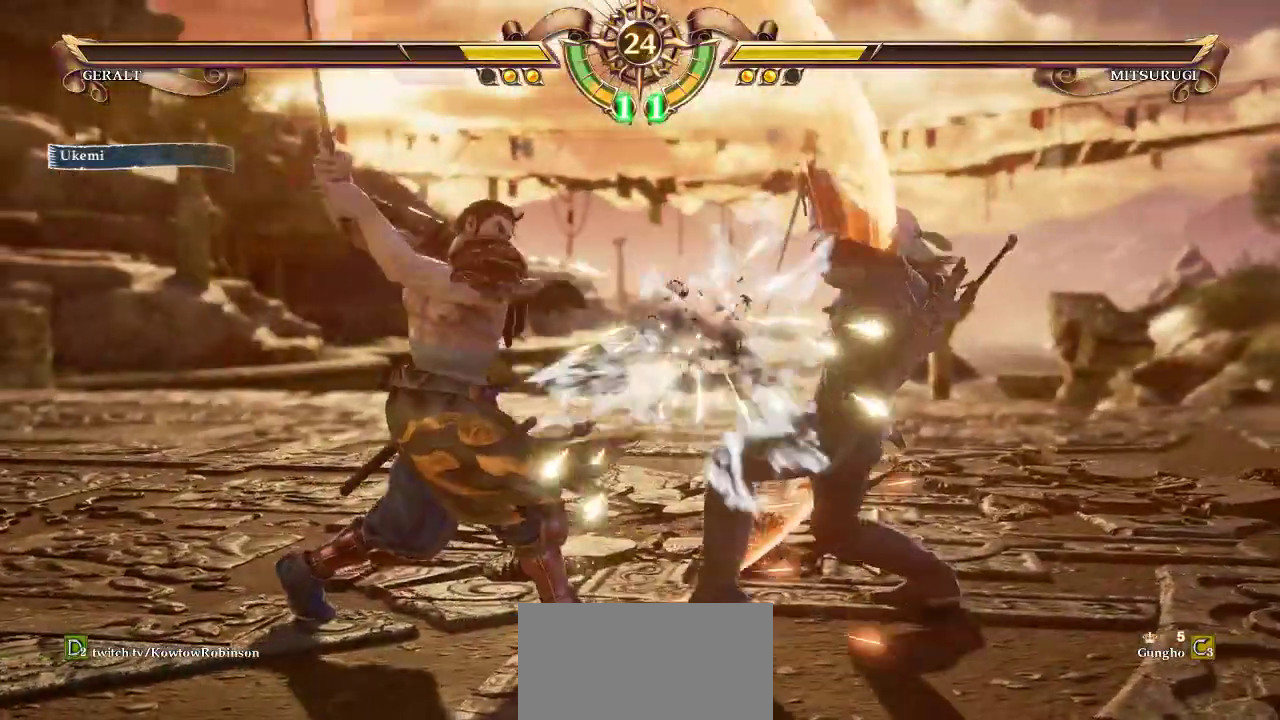
{"buttons": ["CROSS"], "left_stick": "center", "events": [[167, "CROSS", "up"], [200, "SQUARE", "down"], [267, "SQUARE", "up"], [333, "SQUARE", "down"], [417, "SQUARE", "up"], [483, "CROSS", "down"]]}
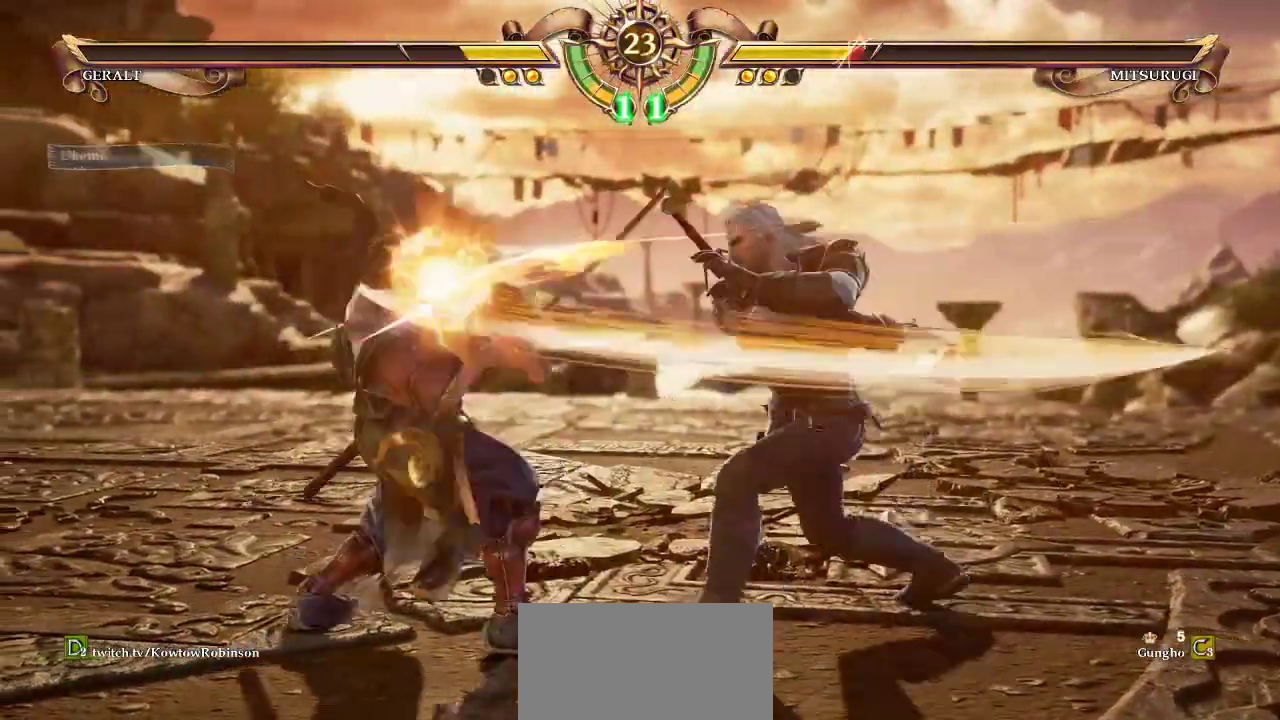
{"buttons": ["CROSS"], "left_stick": "center", "events": []}
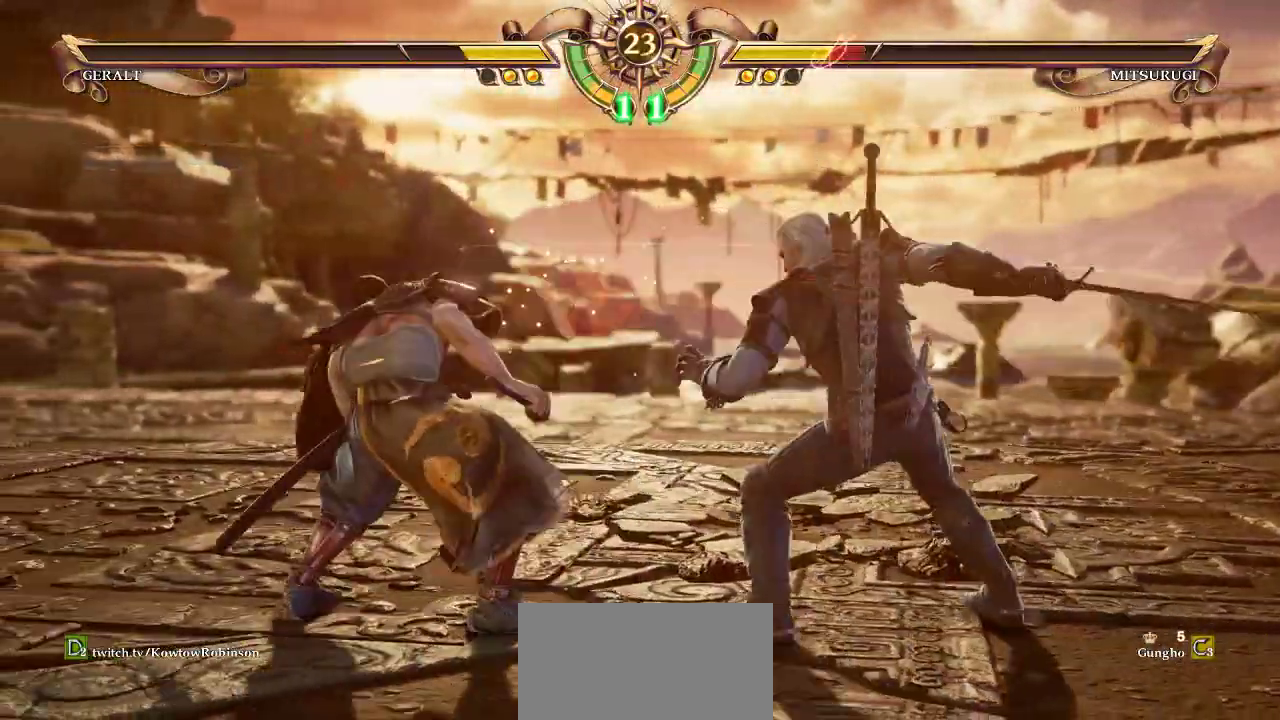
{"buttons": ["CROSS"], "left_stick": "center", "events": [[167, "CROSS", "up"], [167, "left_stick", "right"], [250, "left_stick", "center"], [500, "CROSS", "down"]]}
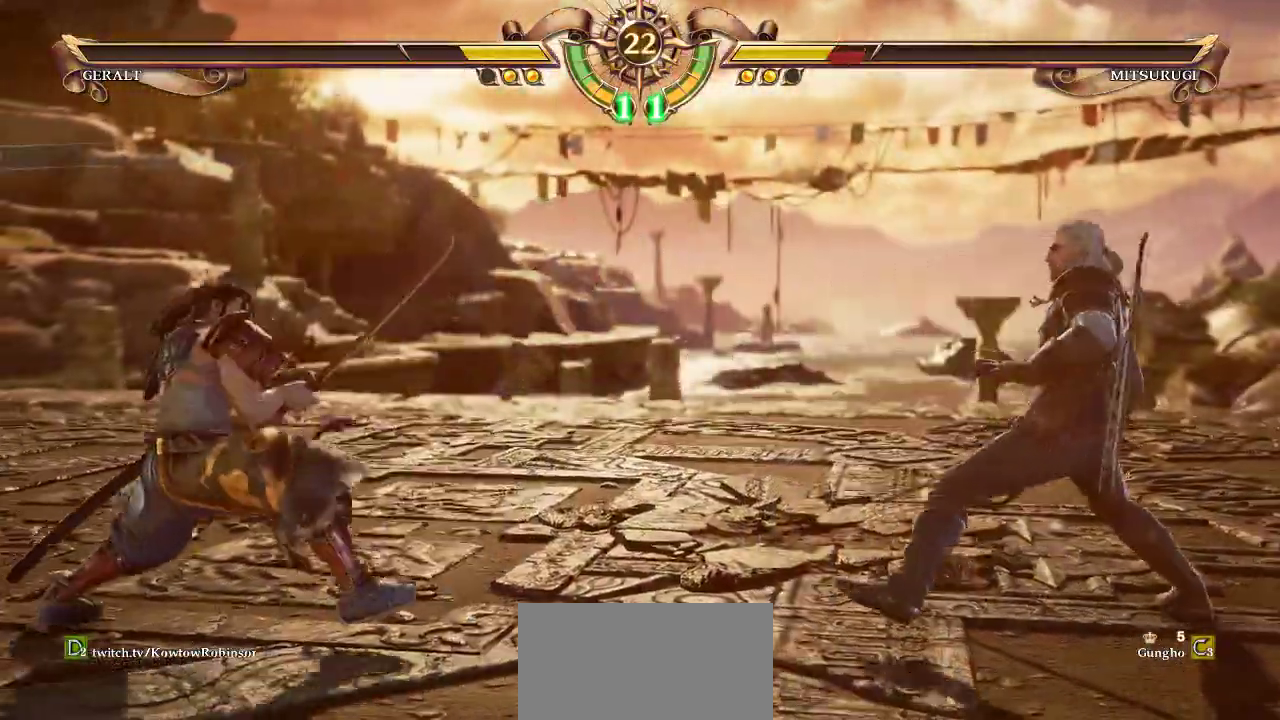
{"buttons": ["SQUARE", "TRIANGLE"], "left_stick": "down", "events": [[433, "CROSS", "up"], [433, "left_stick", "down"], [483, "SQUARE", "down"], [483, "TRIANGLE", "down"]]}
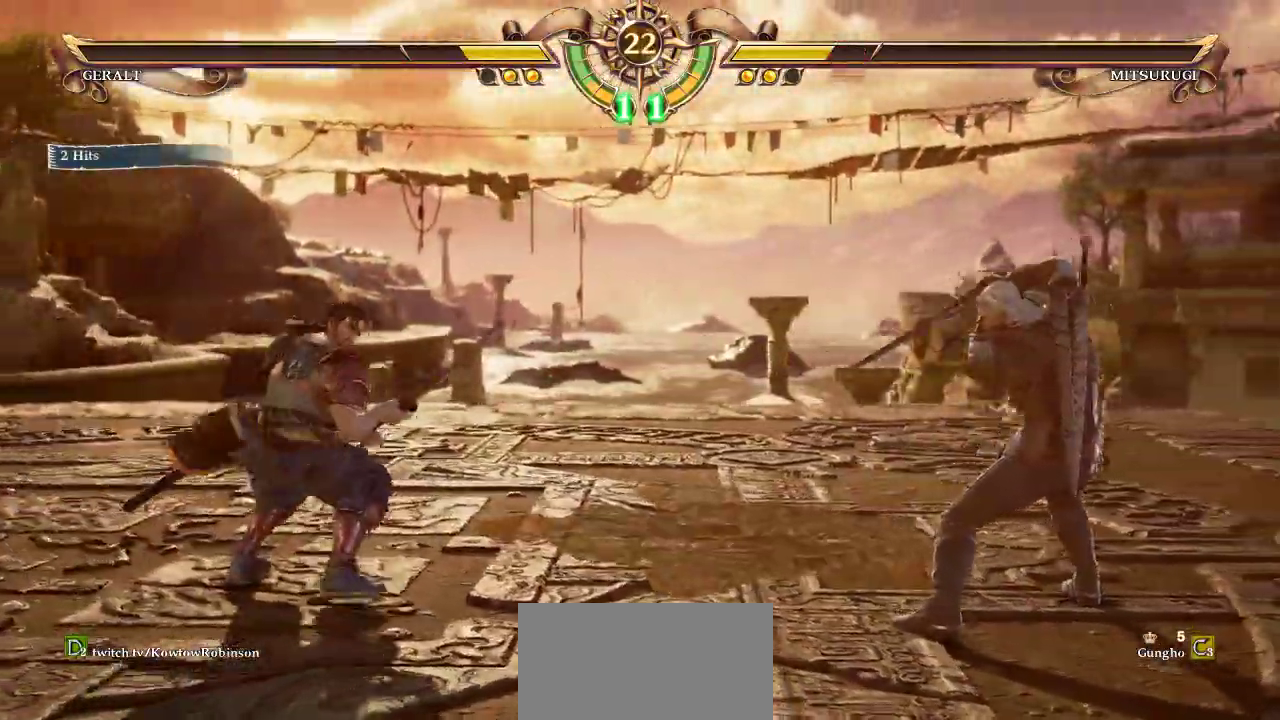
{"buttons": ["SQUARE", "TRIANGLE"], "left_stick": "down", "events": []}
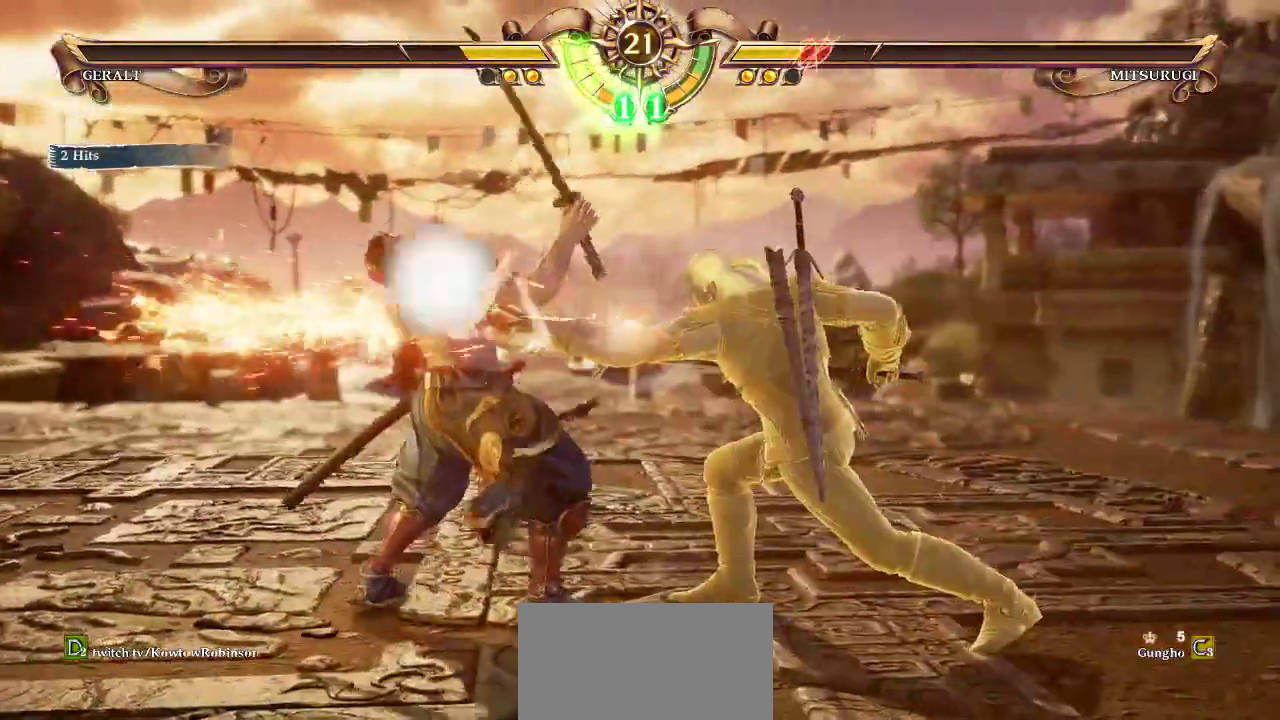
{"buttons": [], "left_stick": "center", "events": [[267, "left_stick", "center"], [283, "SQUARE", "up"], [300, "TRIANGLE", "up"], [367, "left_stick", "left"], [433, "left_stick", "center"]]}
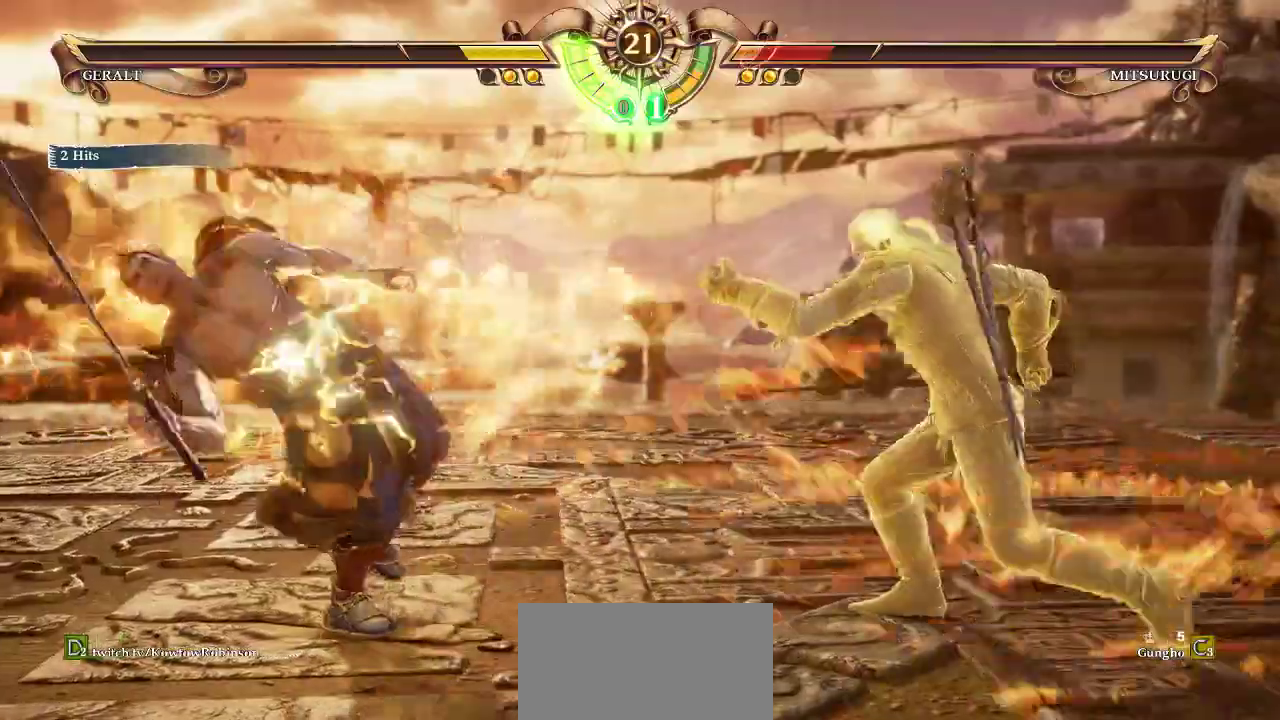
{"buttons": [], "left_stick": "left", "events": [[17, "left_stick", "left"], [100, "TRIANGLE", "down"], [150, "TRIANGLE", "up"], [267, "TRIANGLE", "down"], [317, "TRIANGLE", "up"], [400, "TRIANGLE", "down"], [467, "TRIANGLE", "up"]]}
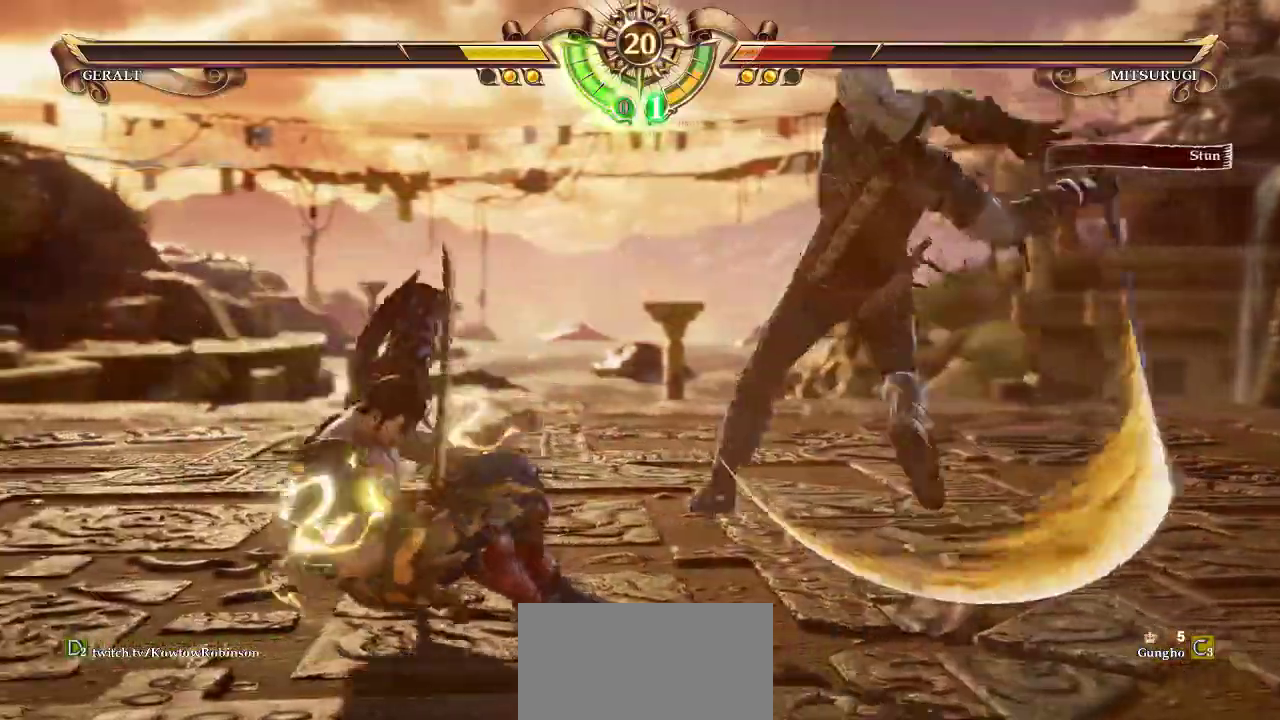
{"buttons": [], "left_stick": "left", "events": [[50, "TRIANGLE", "down"], [133, "TRIANGLE", "up"]]}
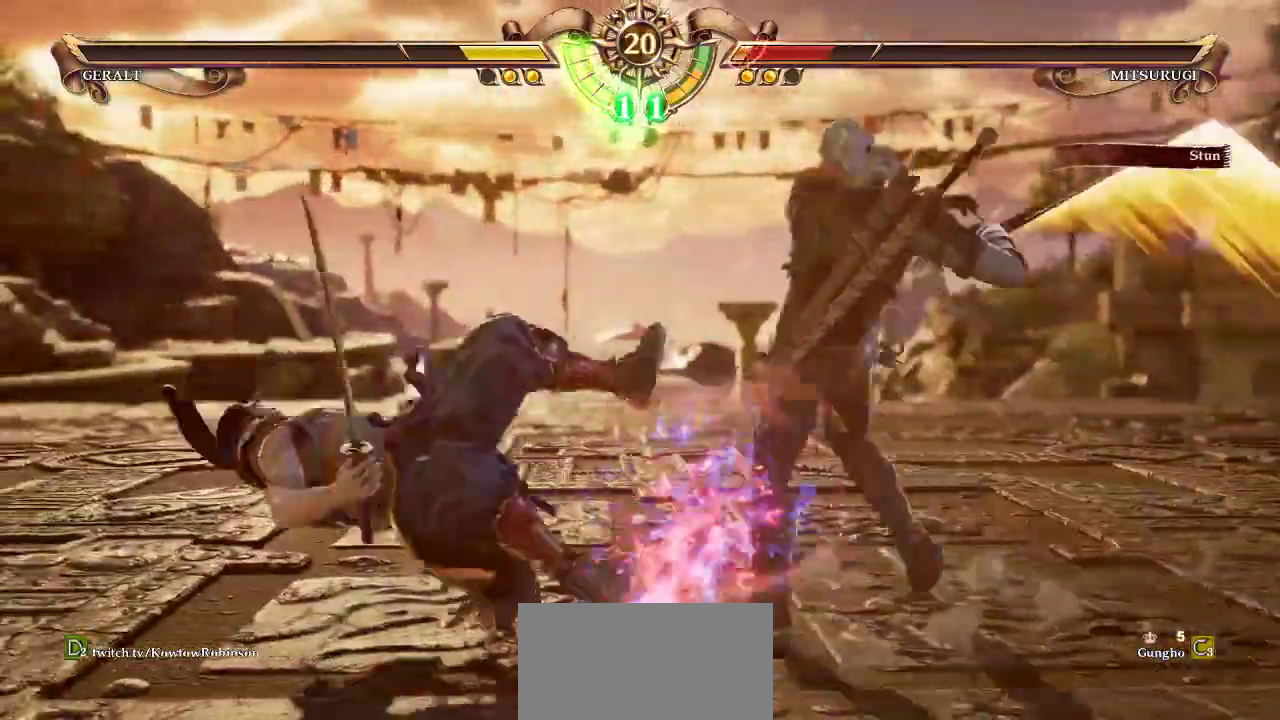
{"buttons": ["CROSS"], "left_stick": "center", "events": [[33, "CROSS", "down"], [83, "left_stick", "center"]]}
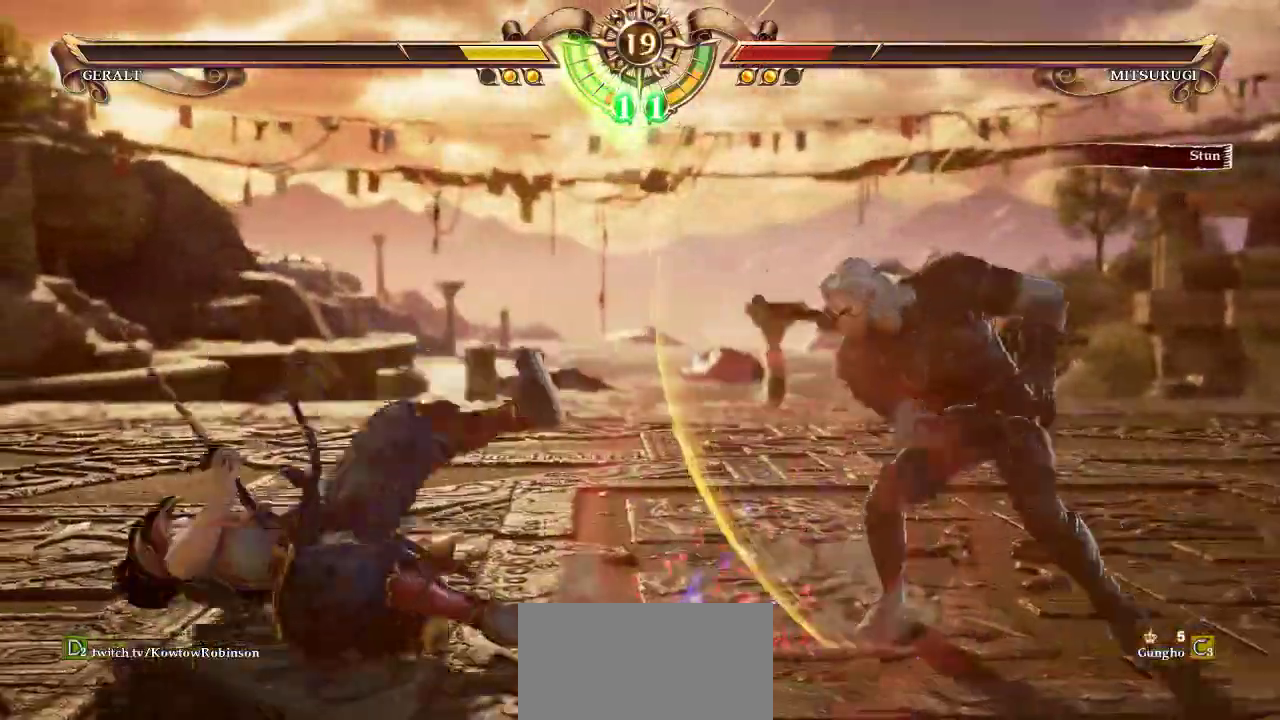
{"buttons": ["SQUARE", "TRIANGLE"], "left_stick": "down", "events": [[200, "CROSS", "up"], [250, "SQUARE", "down"], [250, "TRIANGLE", "down"], [250, "left_stick", "down"]]}
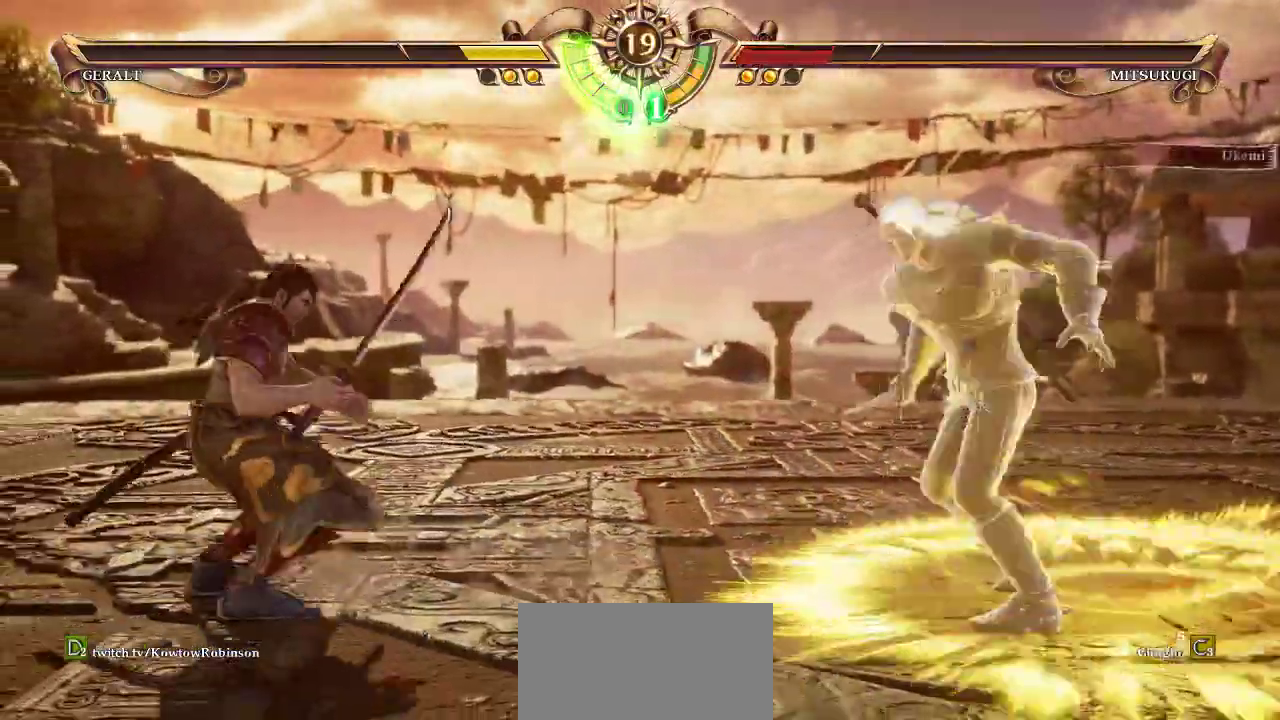
{"buttons": ["SQUARE", "TRIANGLE"], "left_stick": "down", "events": []}
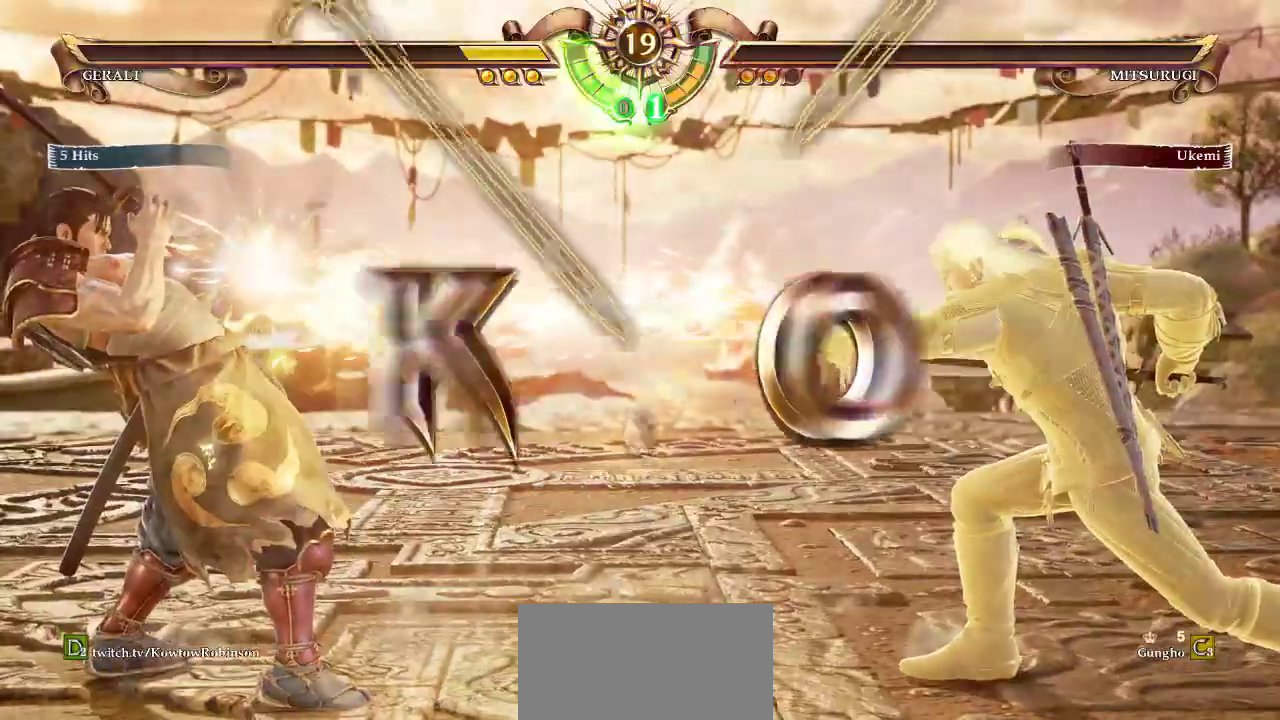
{"buttons": [], "left_stick": "center", "events": [[233, "left_stick", "center"], [250, "SQUARE", "up"], [267, "TRIANGLE", "up"]]}